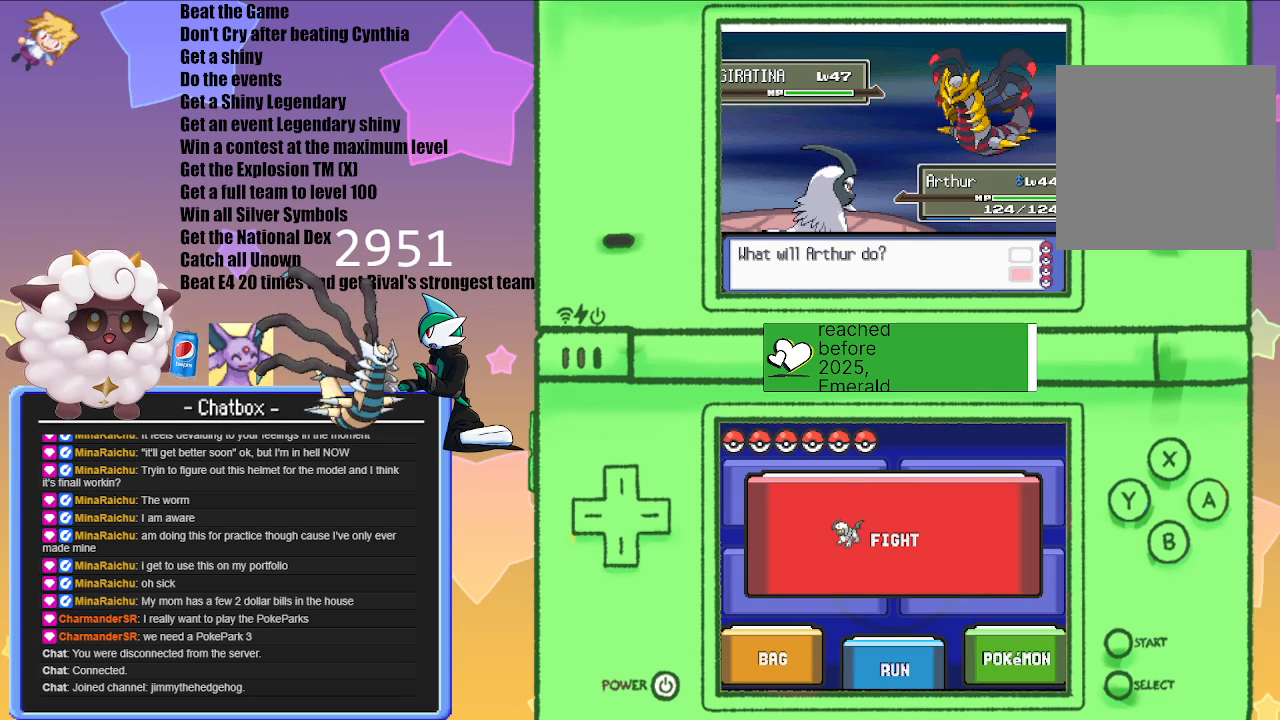
Gameplay with a controller (Nintendo layout); each line is a JSON object with the inputs held at the frame after it. "events" lists button and stick changes between this image and that frame as [ms after this image, input, new state], when the widget could be followed in between. Not read: L2 L3 R3.
{"buttons": [], "left_stick": "center", "right_stick": "center", "events": [[150, "A", "down"], [300, "A", "up"]]}
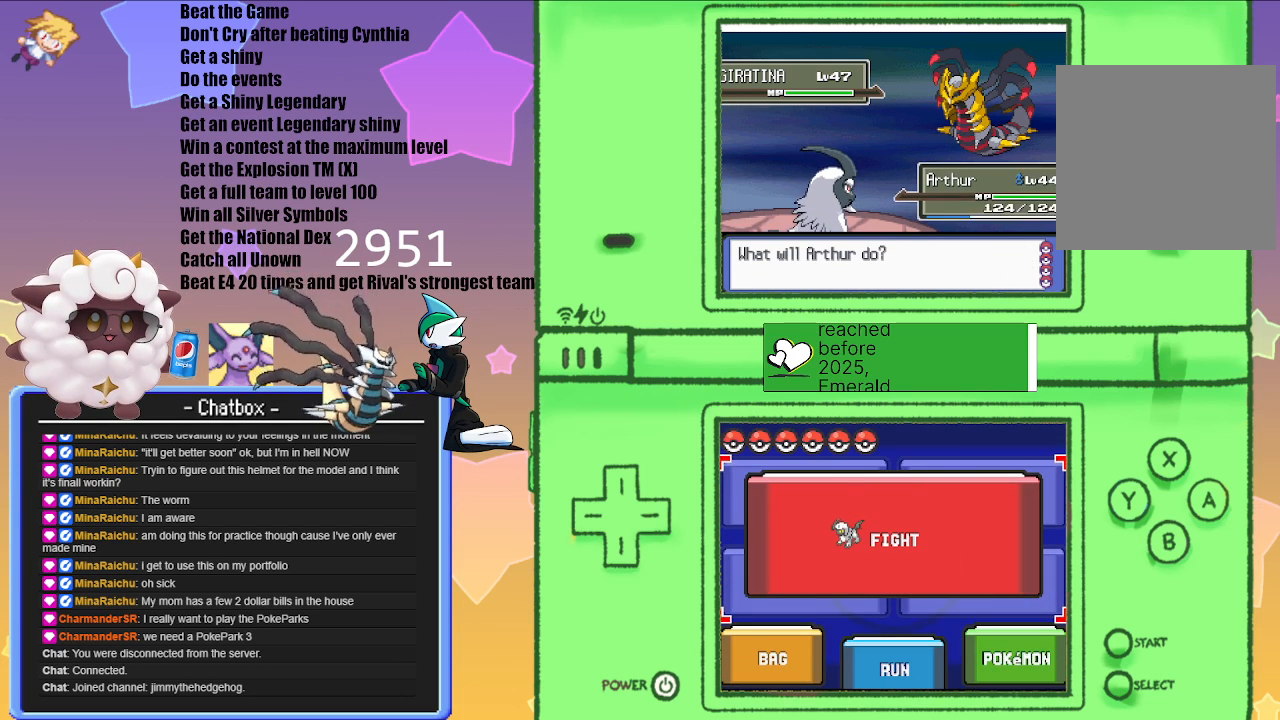
{"buttons": [], "left_stick": "center", "right_stick": "center", "events": []}
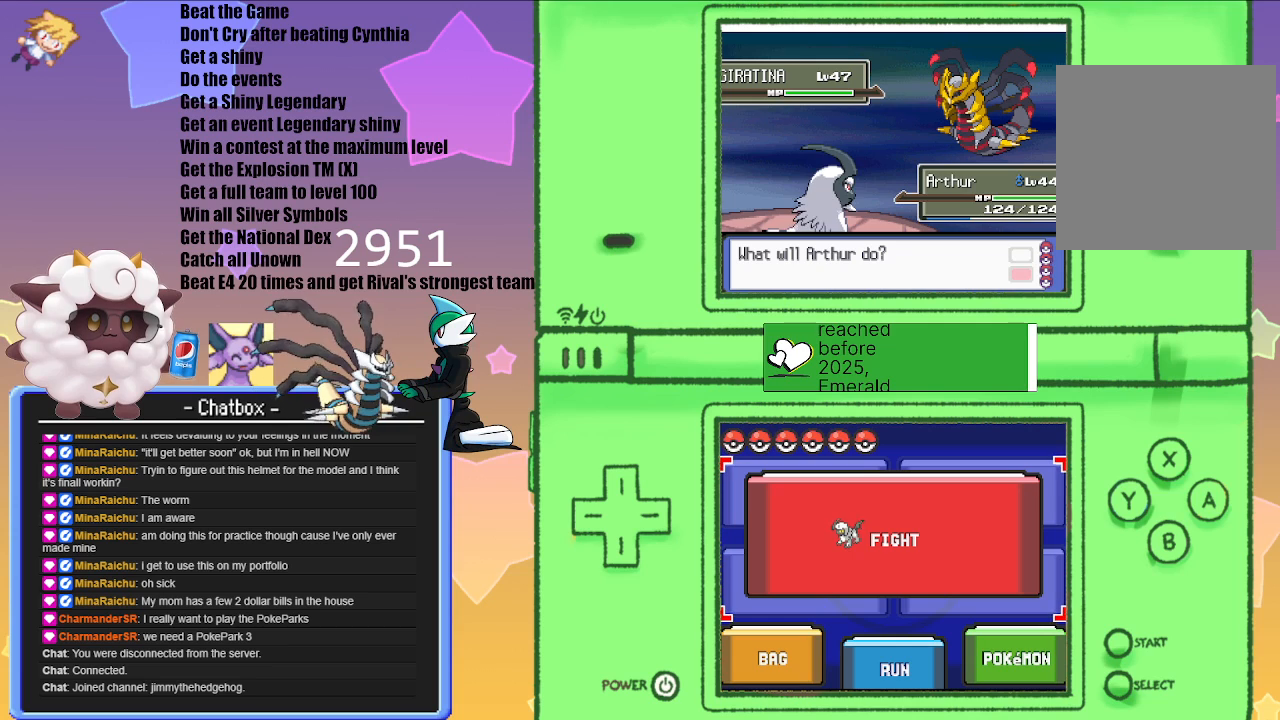
{"buttons": [], "left_stick": "center", "right_stick": "center", "events": []}
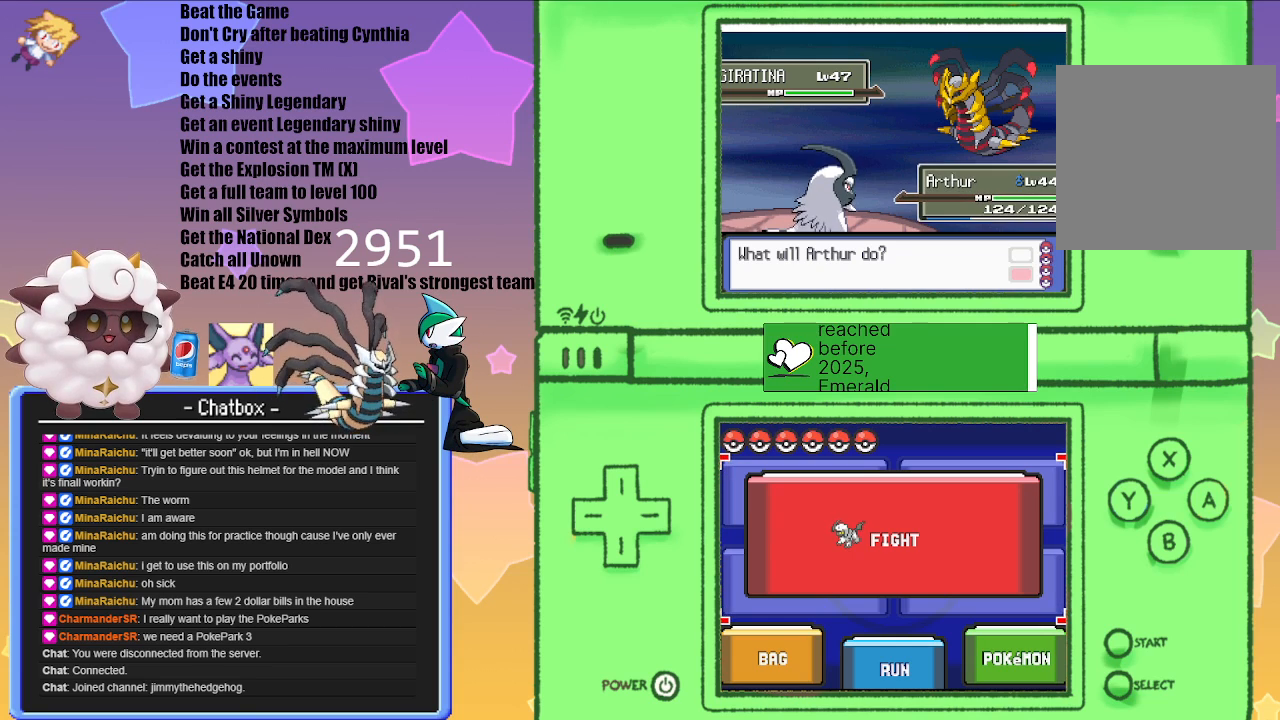
{"buttons": [], "left_stick": "center", "right_stick": "center", "events": []}
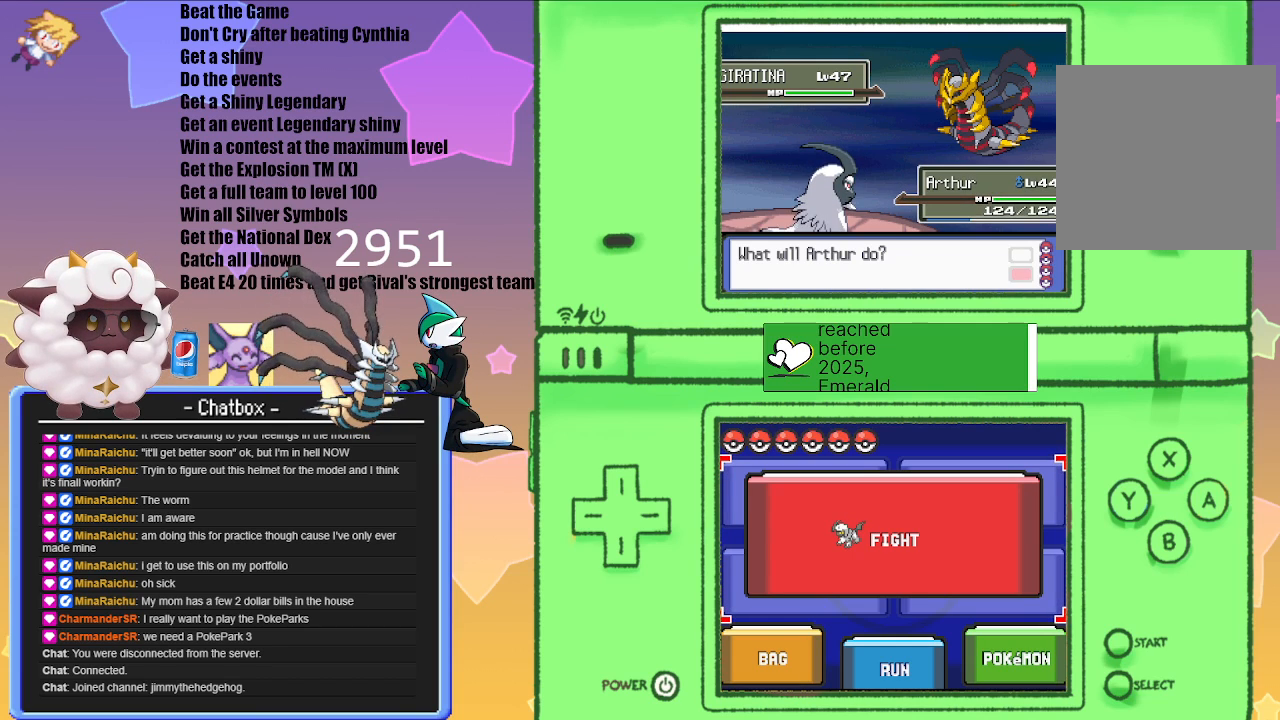
{"buttons": [], "left_stick": "center", "right_stick": "center", "events": []}
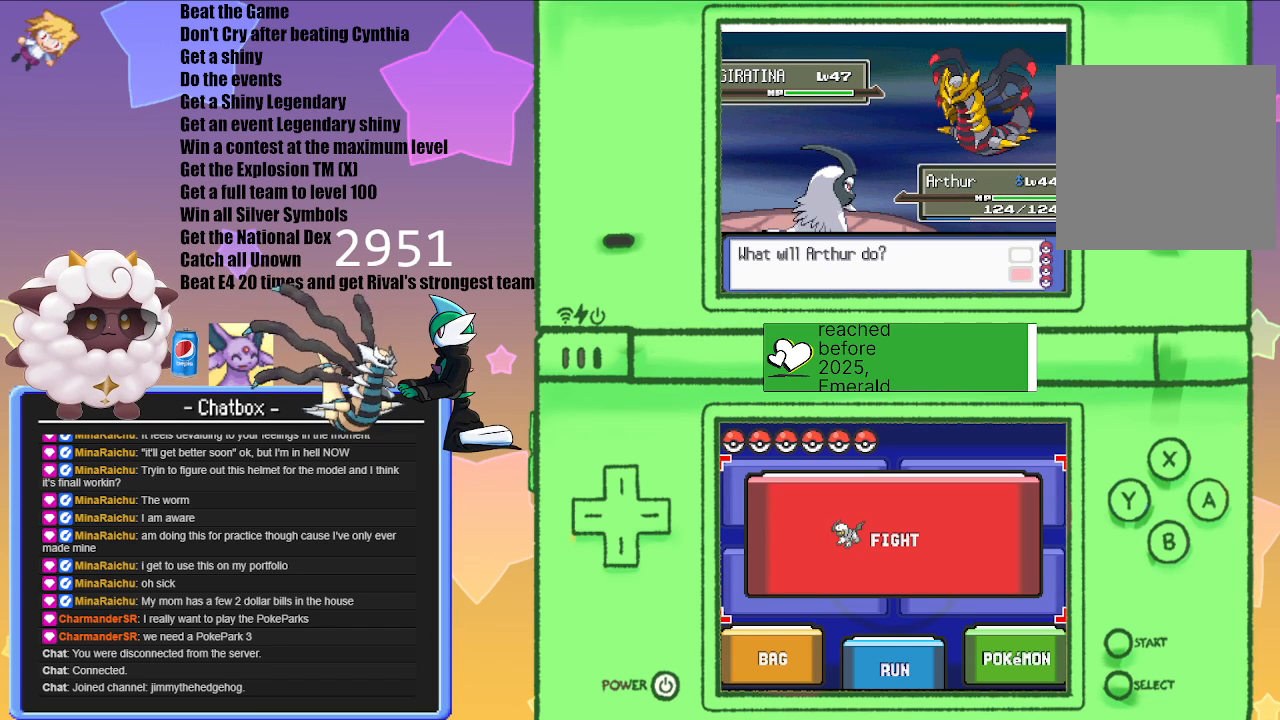
{"buttons": [], "left_stick": "center", "right_stick": "center", "events": []}
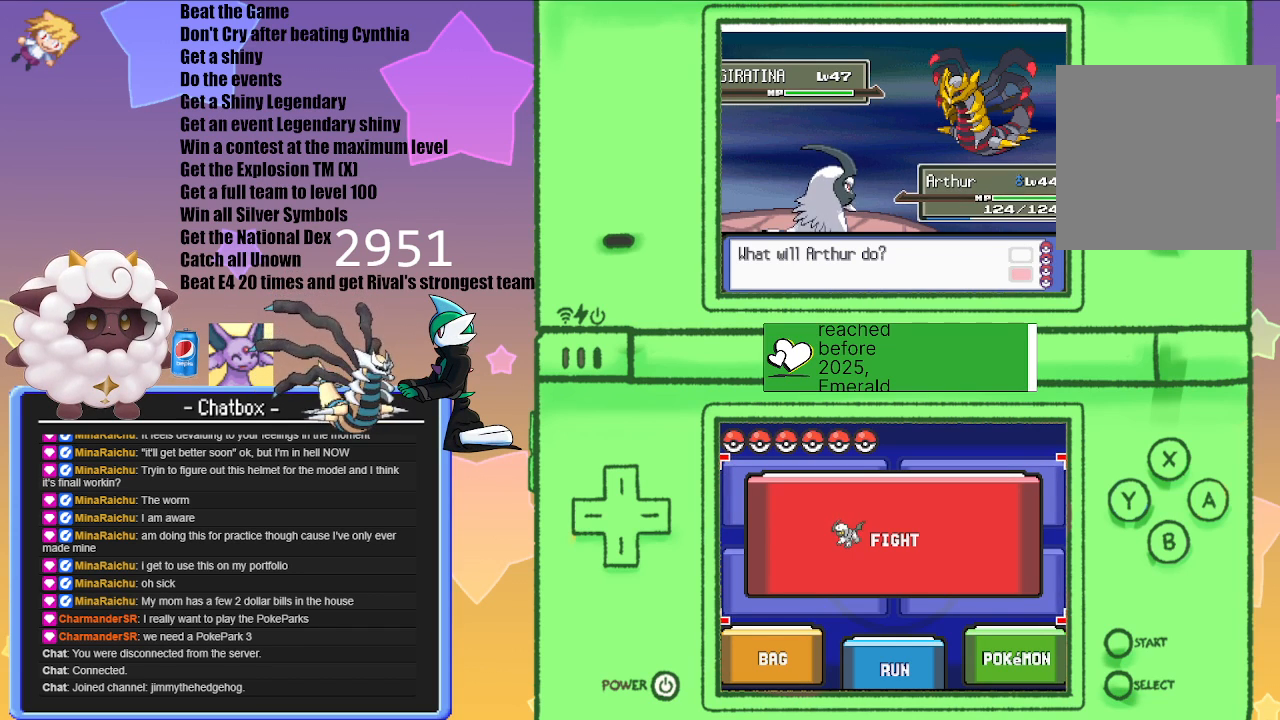
{"buttons": [], "left_stick": "center", "right_stick": "center", "events": []}
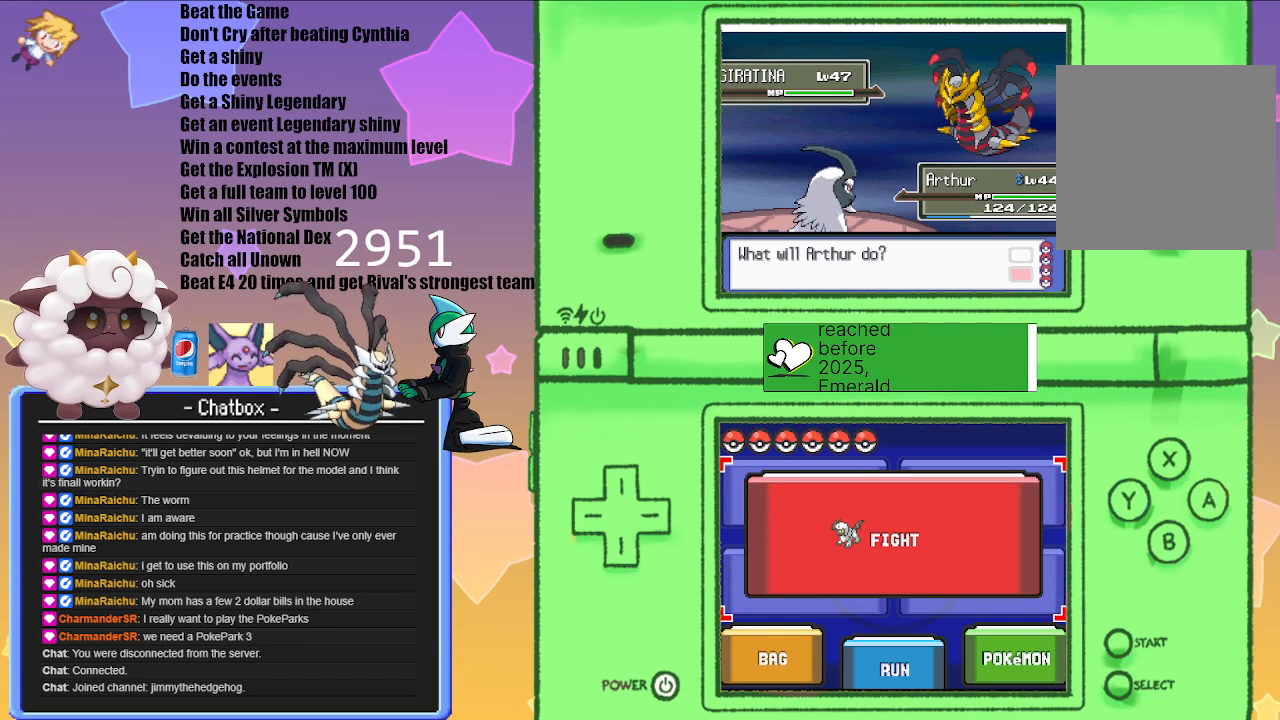
{"buttons": [], "left_stick": "center", "right_stick": "center", "events": []}
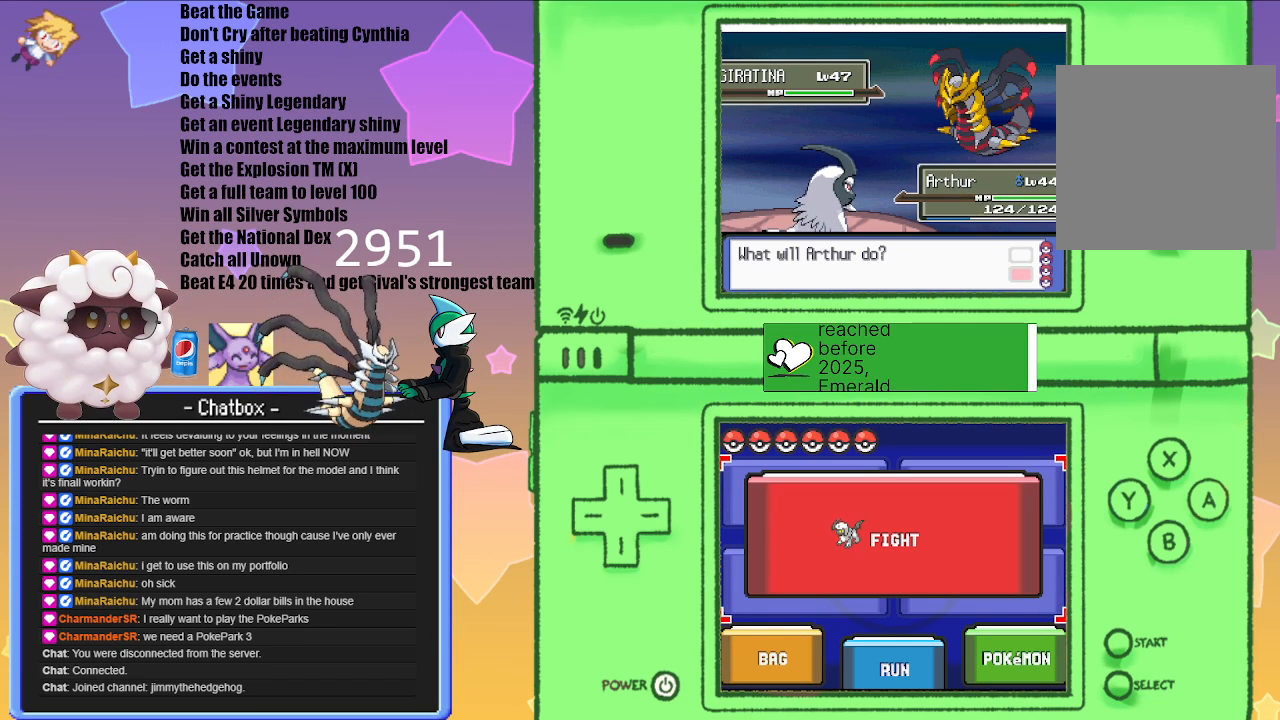
{"buttons": [], "left_stick": "center", "right_stick": "center", "events": []}
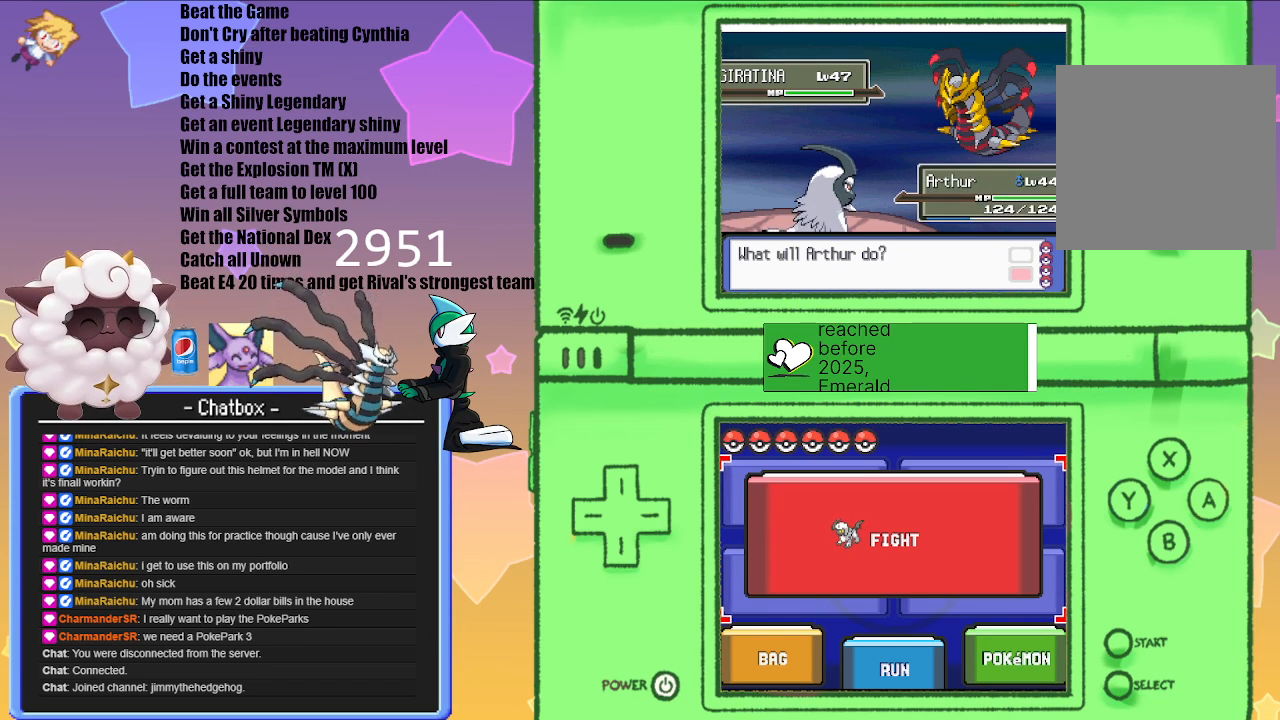
{"buttons": [], "left_stick": "center", "right_stick": "center", "events": []}
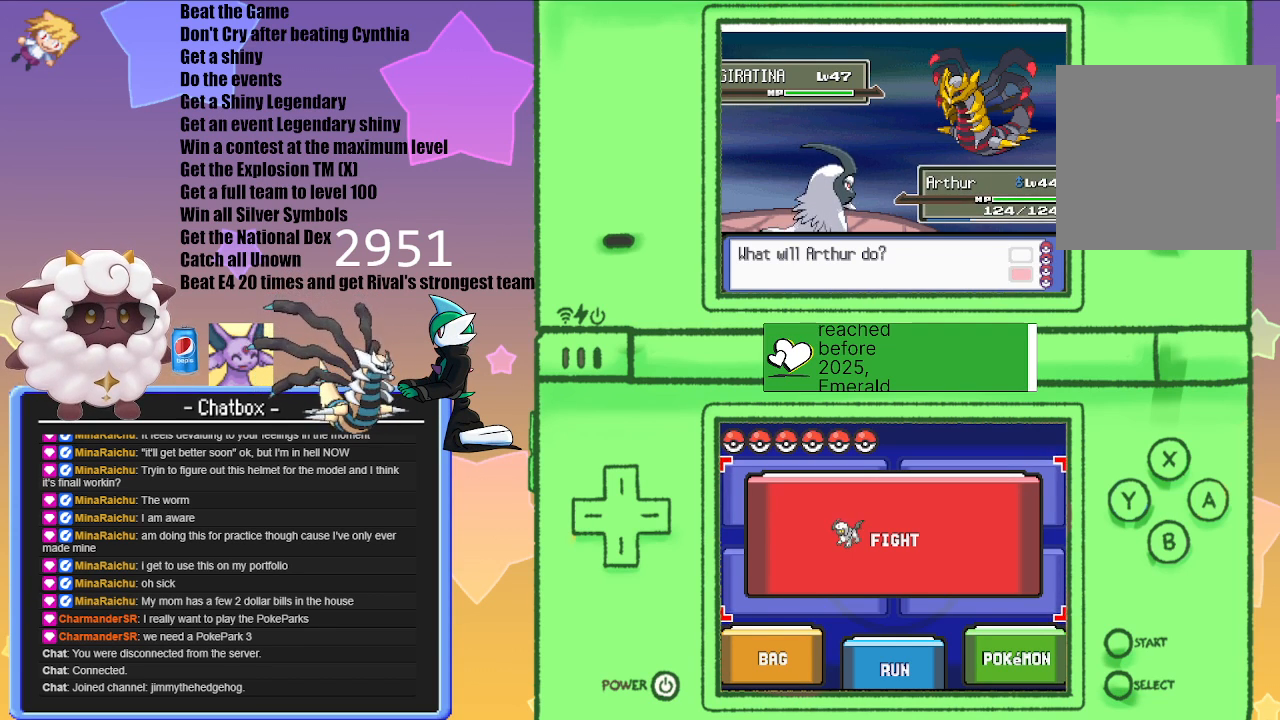
{"buttons": ["L1", "R1"], "left_stick": "center", "right_stick": "center", "events": [[50, "L1", "down"], [233, "R1", "down"]]}
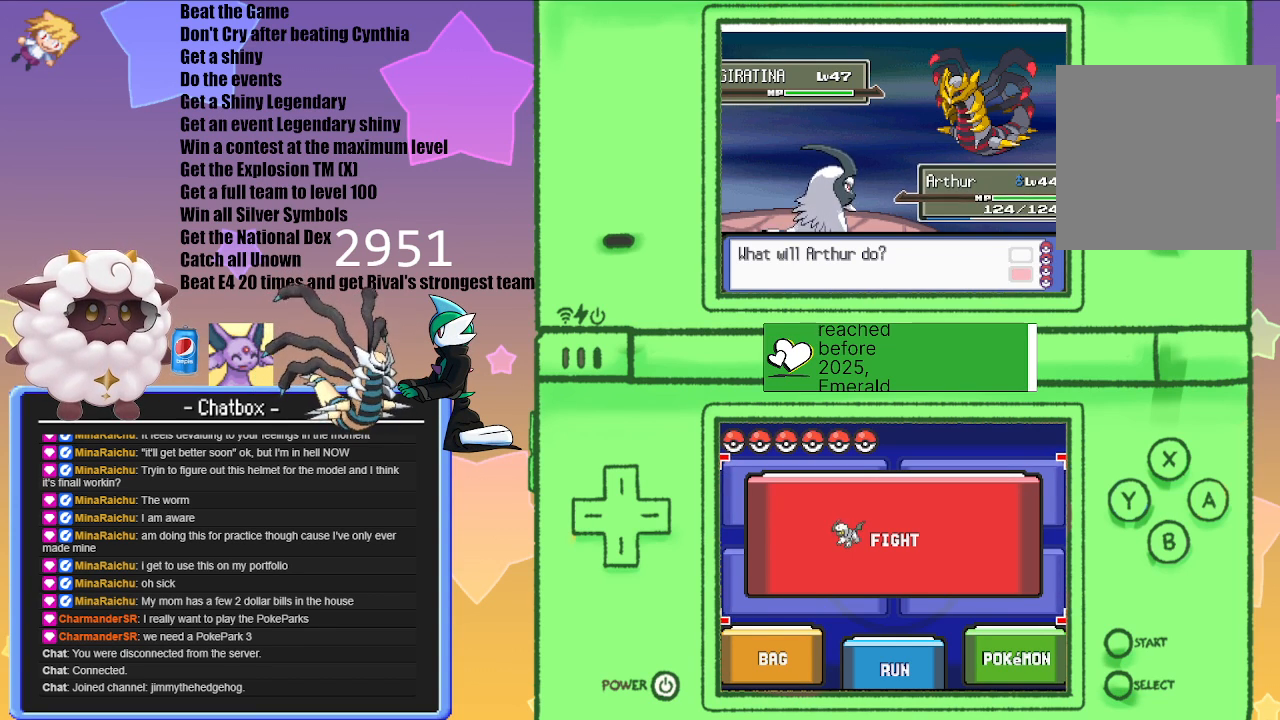
{"buttons": [], "left_stick": "center", "right_stick": "center", "events": [[17, "START", "down"], [183, "R1", "up"], [183, "START", "up"], [367, "L1", "up"]]}